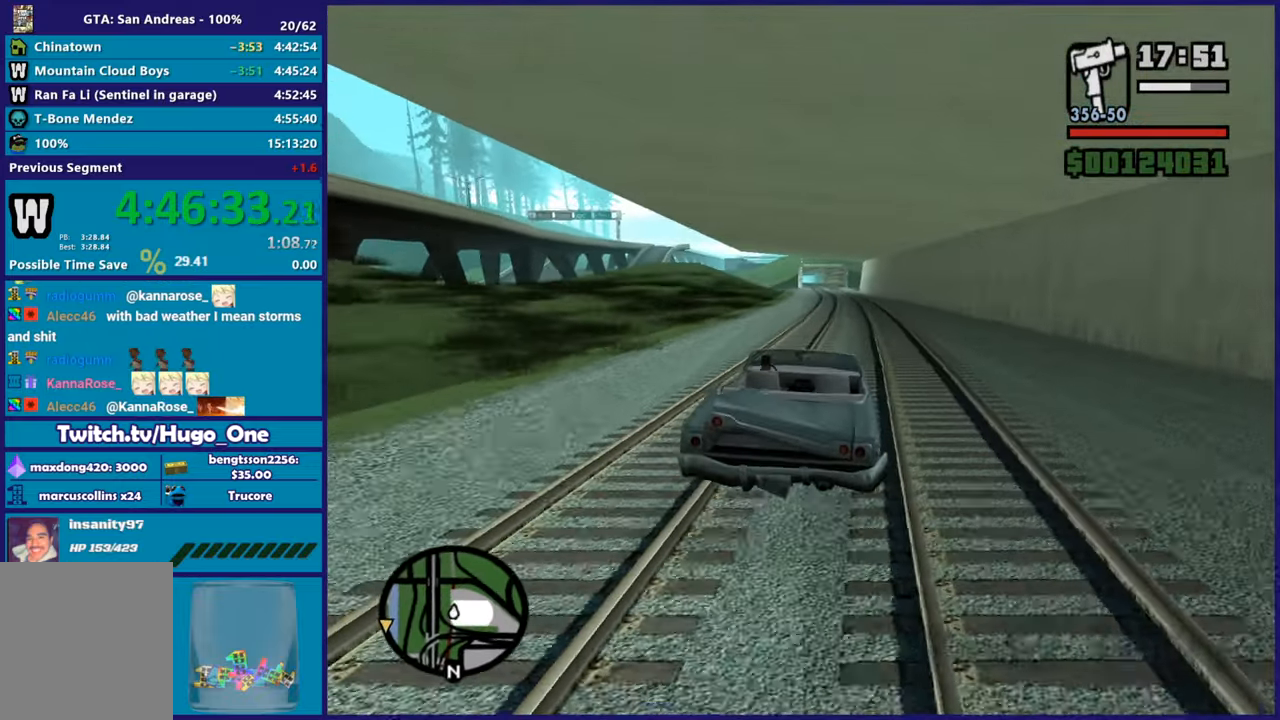
Gameplay with a controller (Xbox layout); each line is a JSON object with the inputs held at the frame after it. "button_events" lists button changes between this image and that frame as [ms after this image, input, new state], when the widget could be followed in between (sticks are given only as held states). Not read: L1 R1.
{"buttons": ["R2"], "left_stick": "center", "right_stick": "center", "button_events": []}
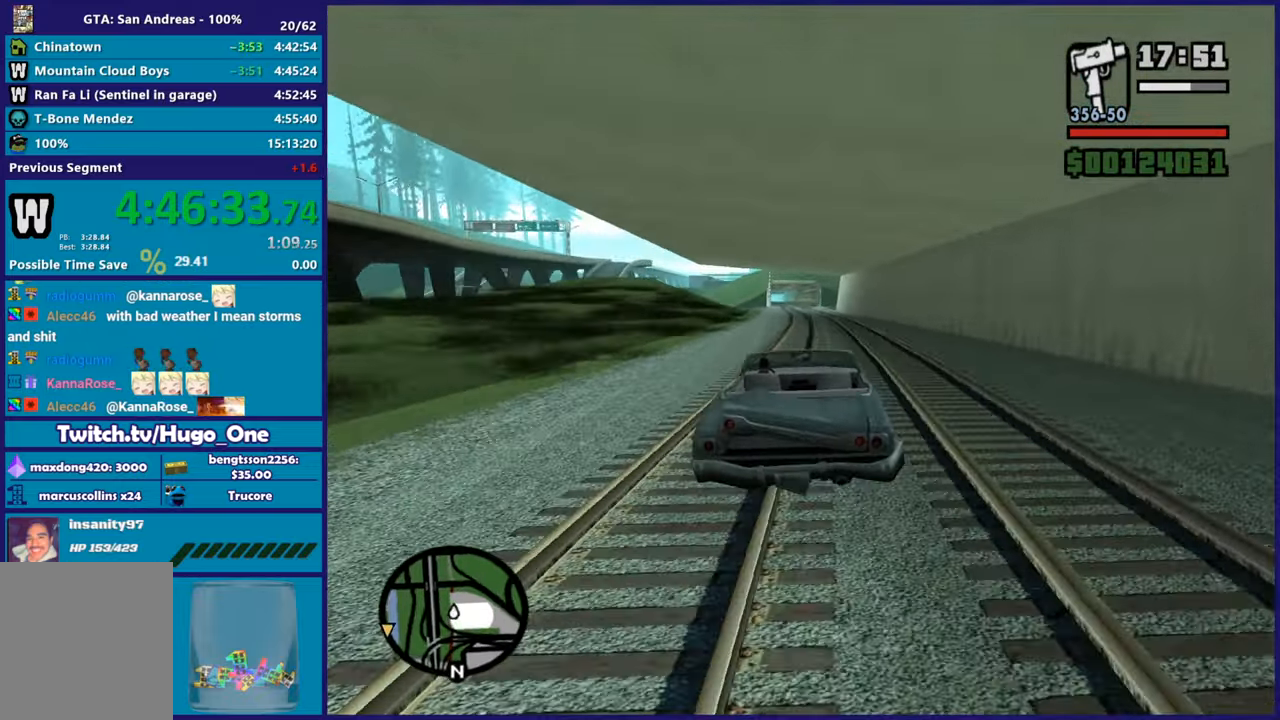
{"buttons": ["R2"], "left_stick": "center", "right_stick": "center", "button_events": []}
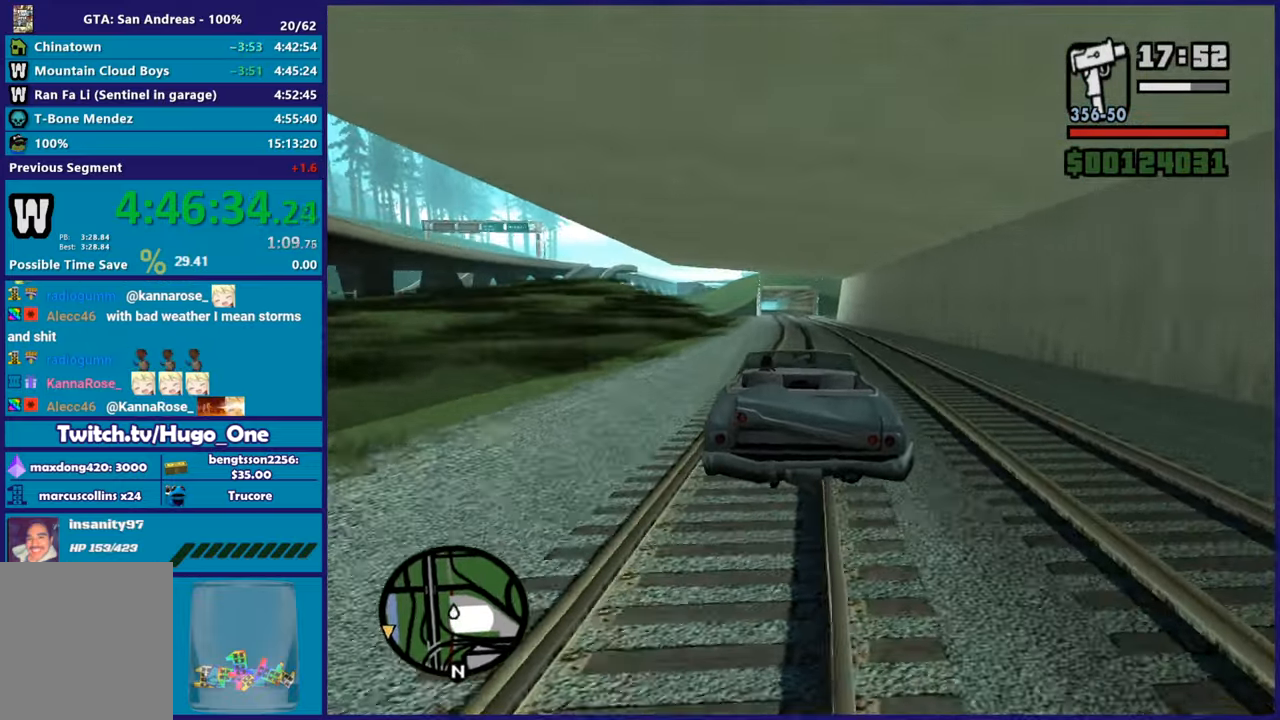
{"buttons": ["R2"], "left_stick": "center", "right_stick": "down-left", "button_events": []}
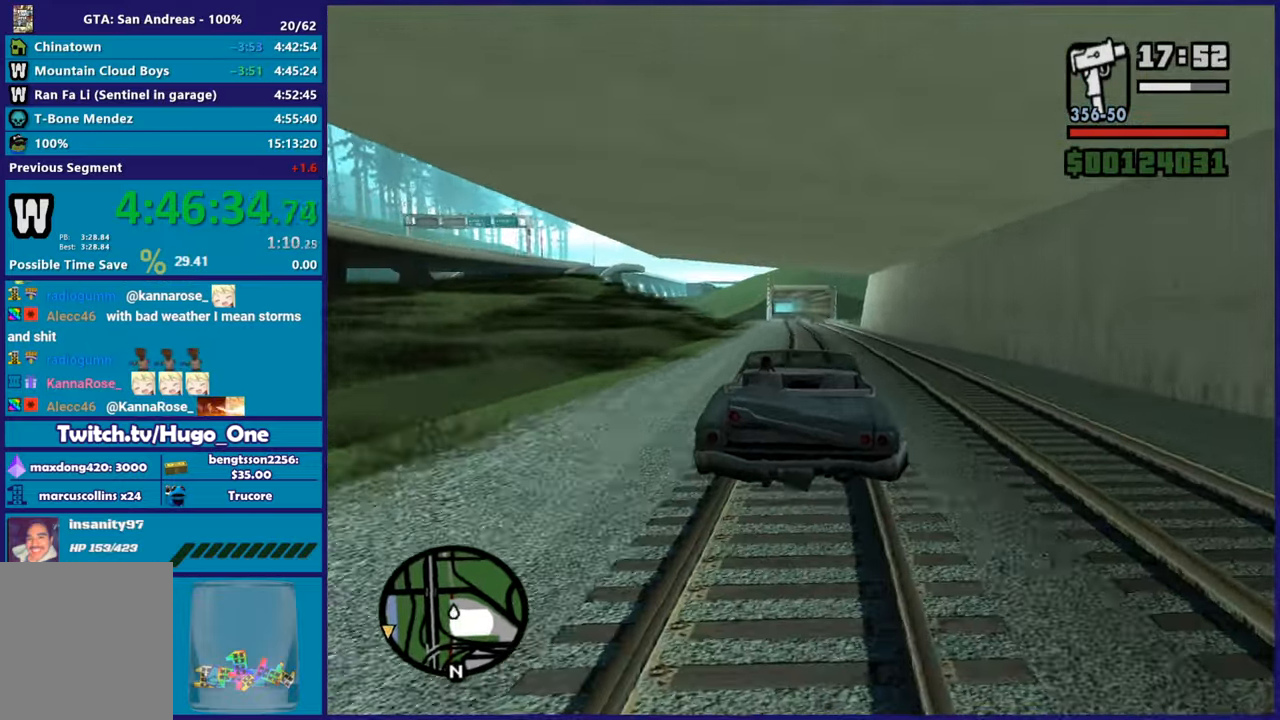
{"buttons": ["R2"], "left_stick": "center", "right_stick": "down-left", "button_events": []}
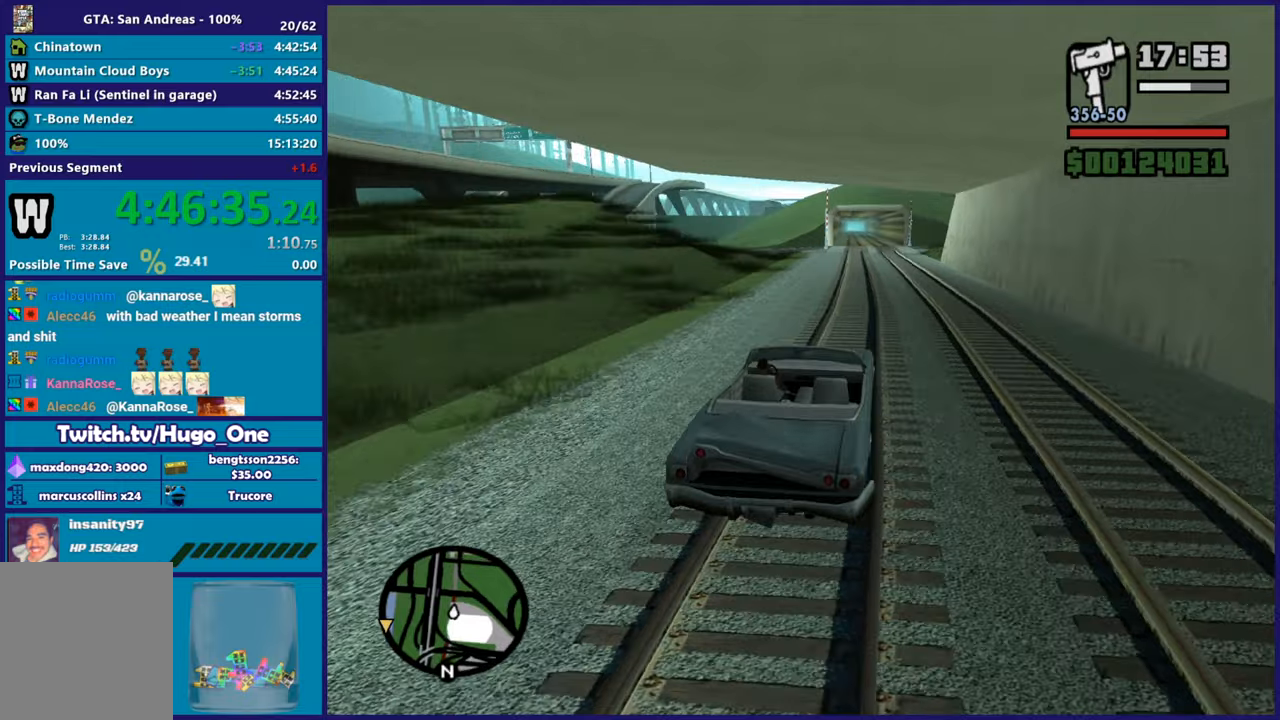
{"buttons": ["R2"], "left_stick": "left", "right_stick": "down-left", "button_events": []}
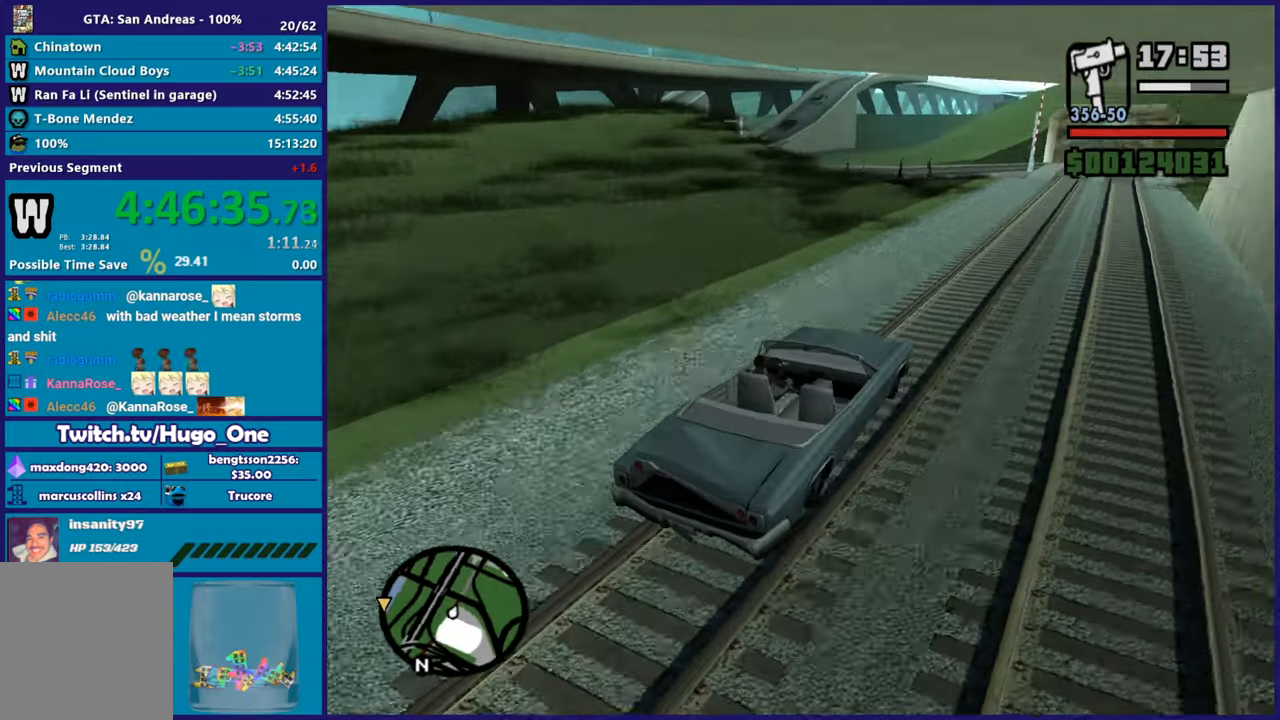
{"buttons": ["R2"], "left_stick": "left", "right_stick": "down-left", "button_events": []}
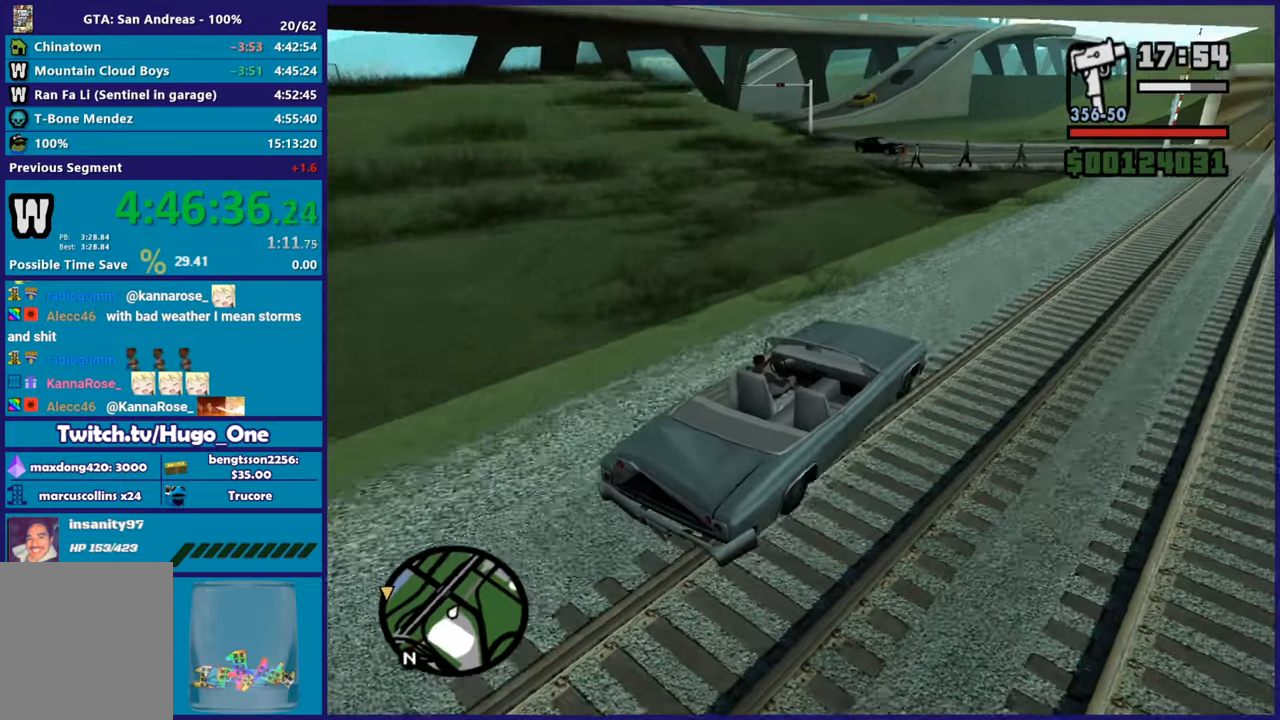
{"buttons": [], "left_stick": "left", "right_stick": "down-left", "button_events": [[283, "R2", "up"]]}
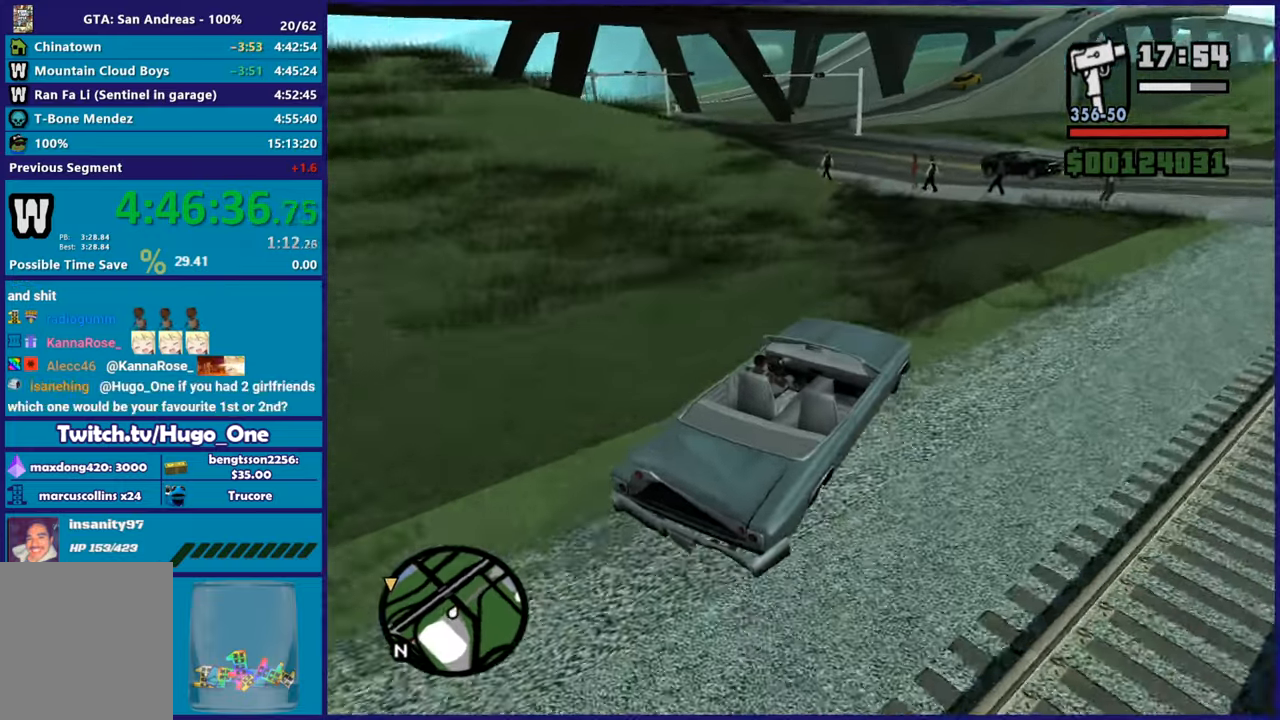
{"buttons": ["R2"], "left_stick": "left", "right_stick": "left", "button_events": [[67, "R2", "down"]]}
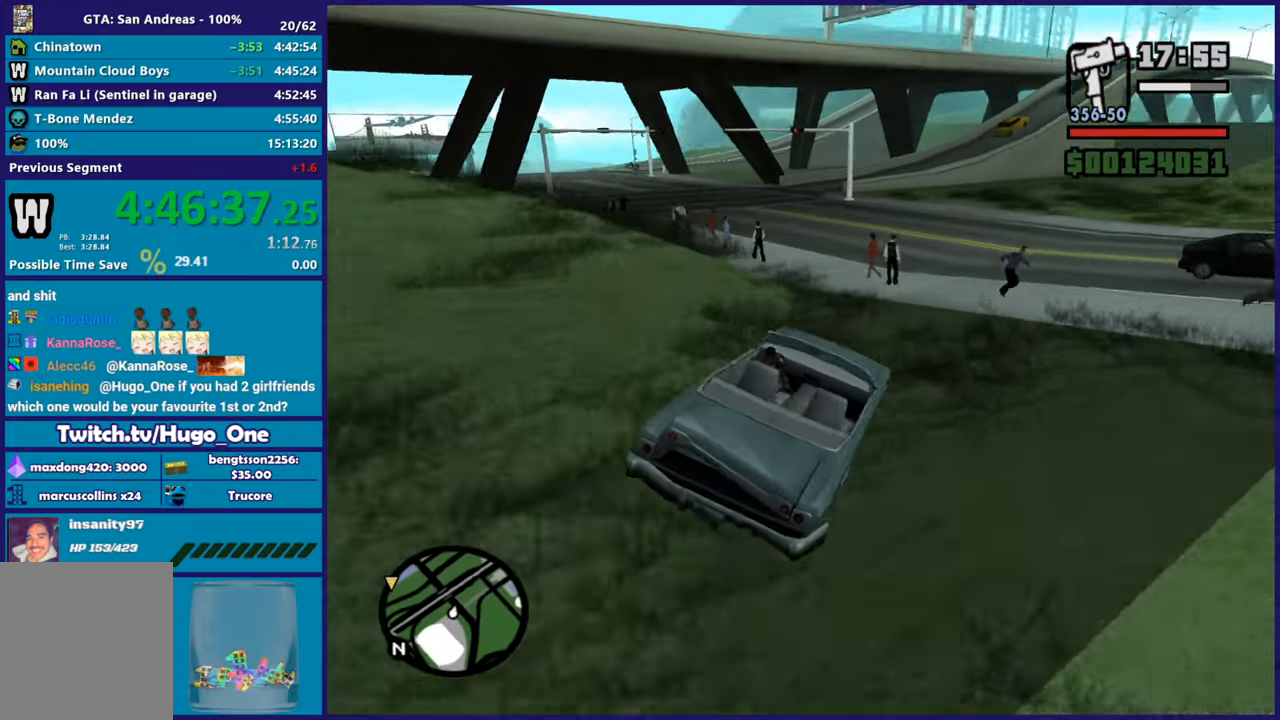
{"buttons": ["R2"], "left_stick": "down-right", "right_stick": "down-left", "button_events": [[233, "L3", "down"], [483, "L3", "up"]]}
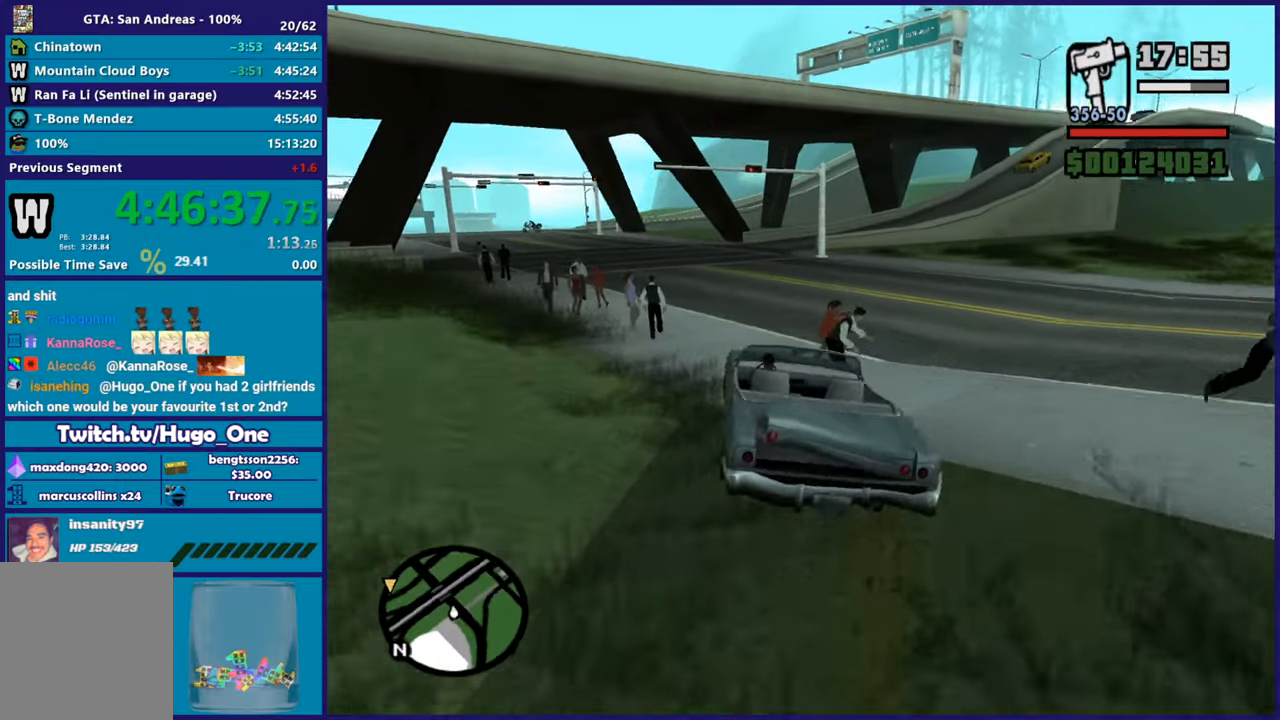
{"buttons": ["R2"], "left_stick": "down-right", "right_stick": "up", "button_events": []}
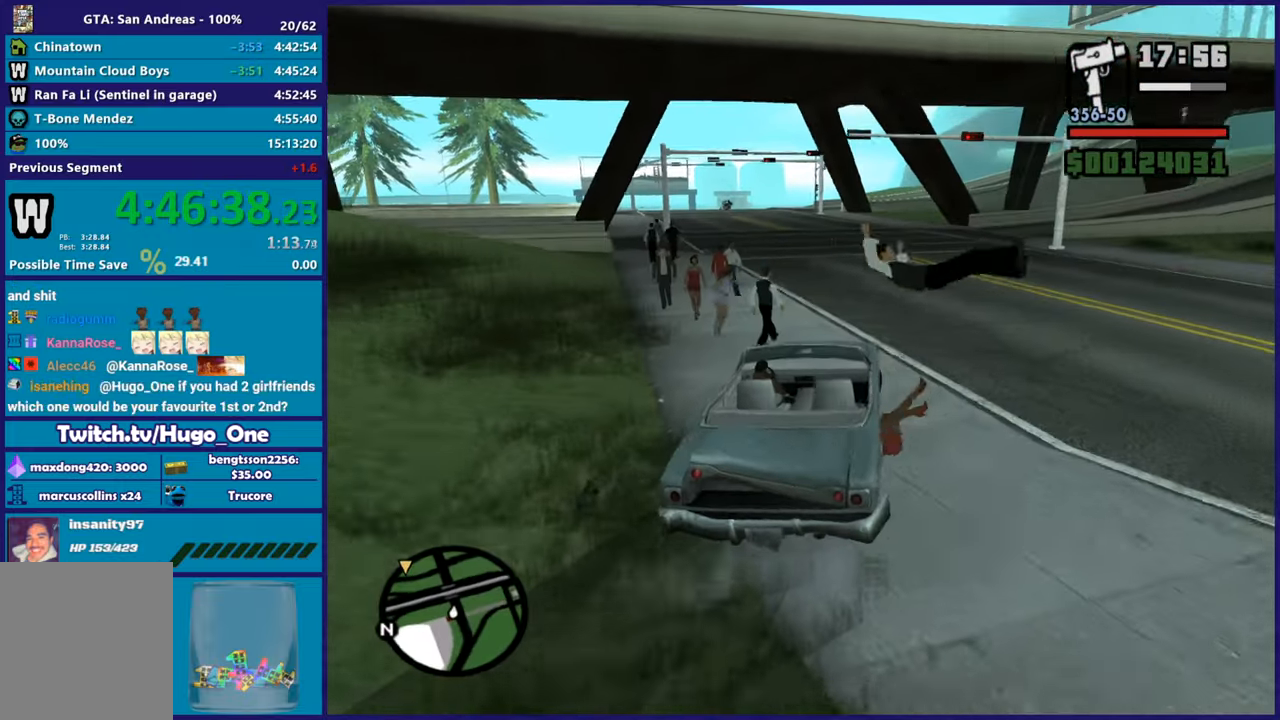
{"buttons": ["R2"], "left_stick": "left", "right_stick": "left", "button_events": []}
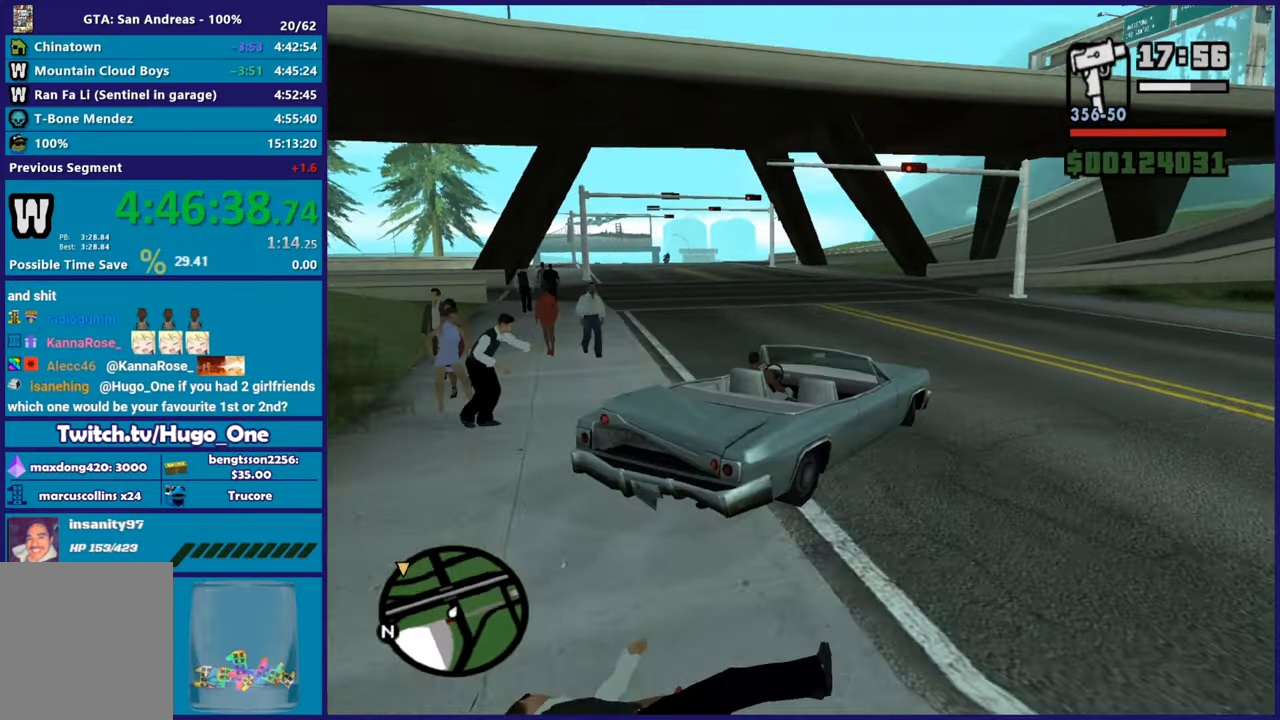
{"buttons": ["R2"], "left_stick": "up-left", "right_stick": "left", "button_events": []}
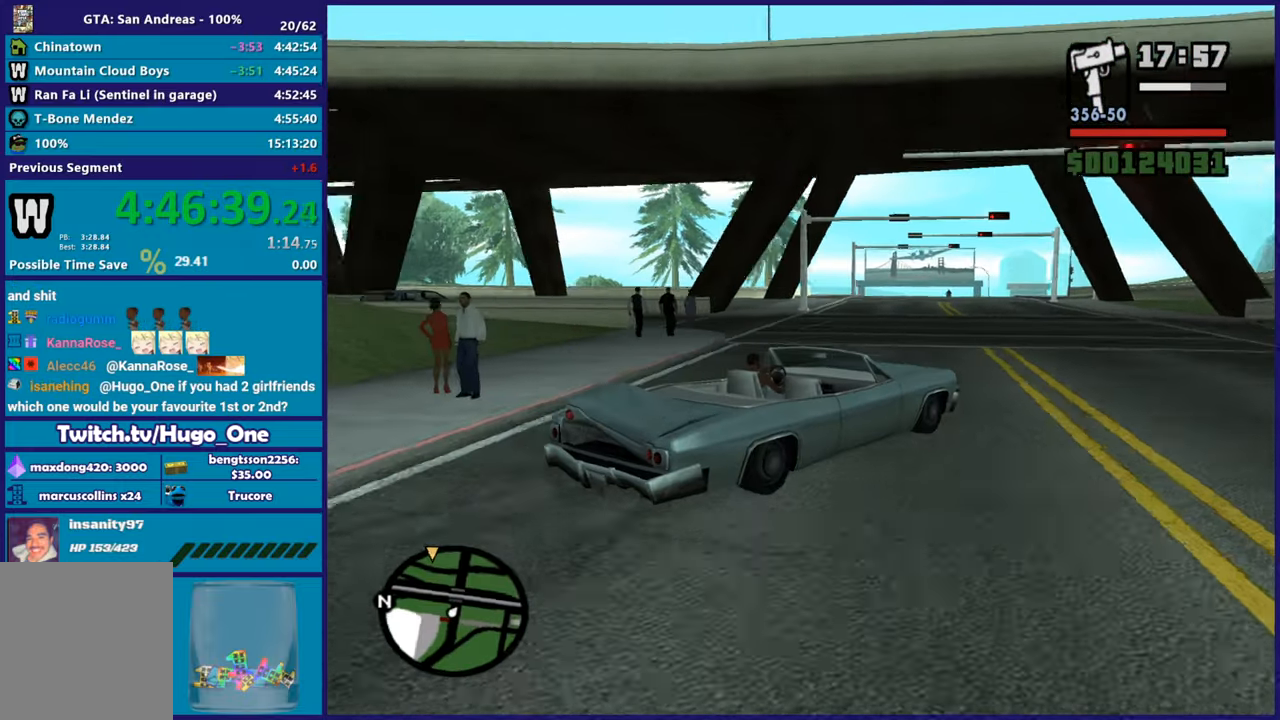
{"buttons": ["R2"], "left_stick": "up-left", "right_stick": "center", "button_events": []}
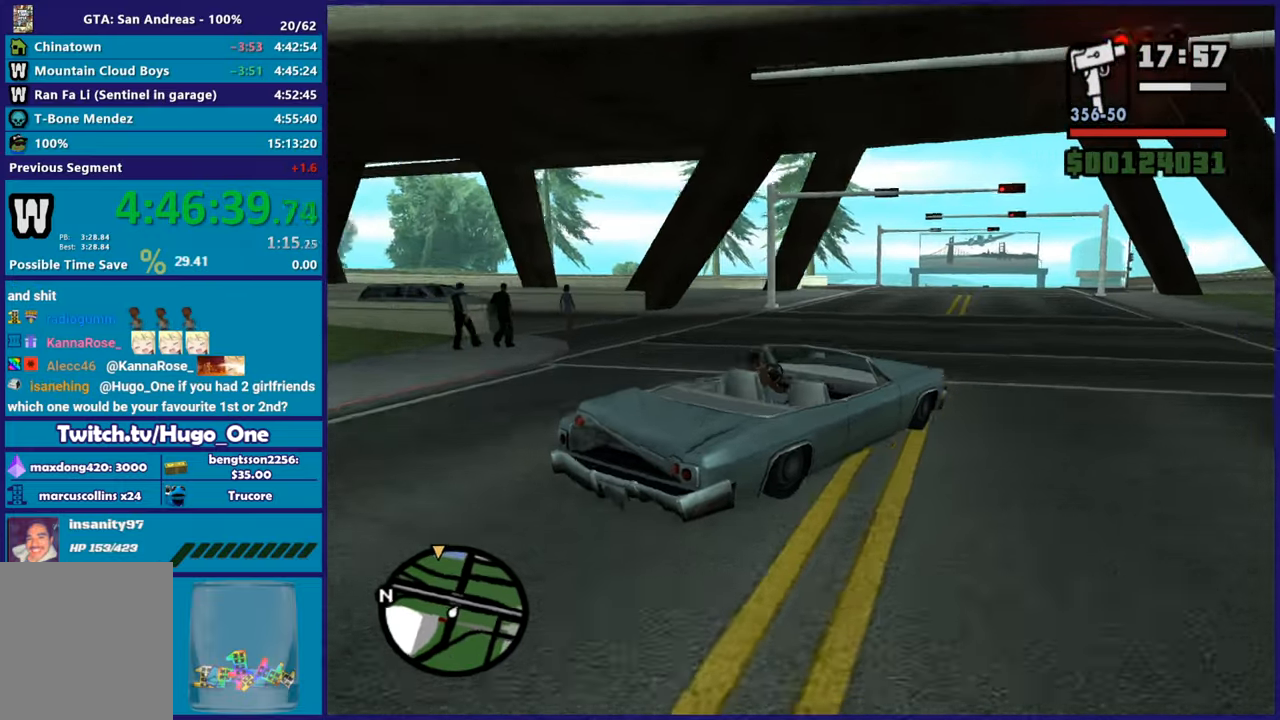
{"buttons": ["R2"], "left_stick": "up-left", "right_stick": "down-left", "button_events": []}
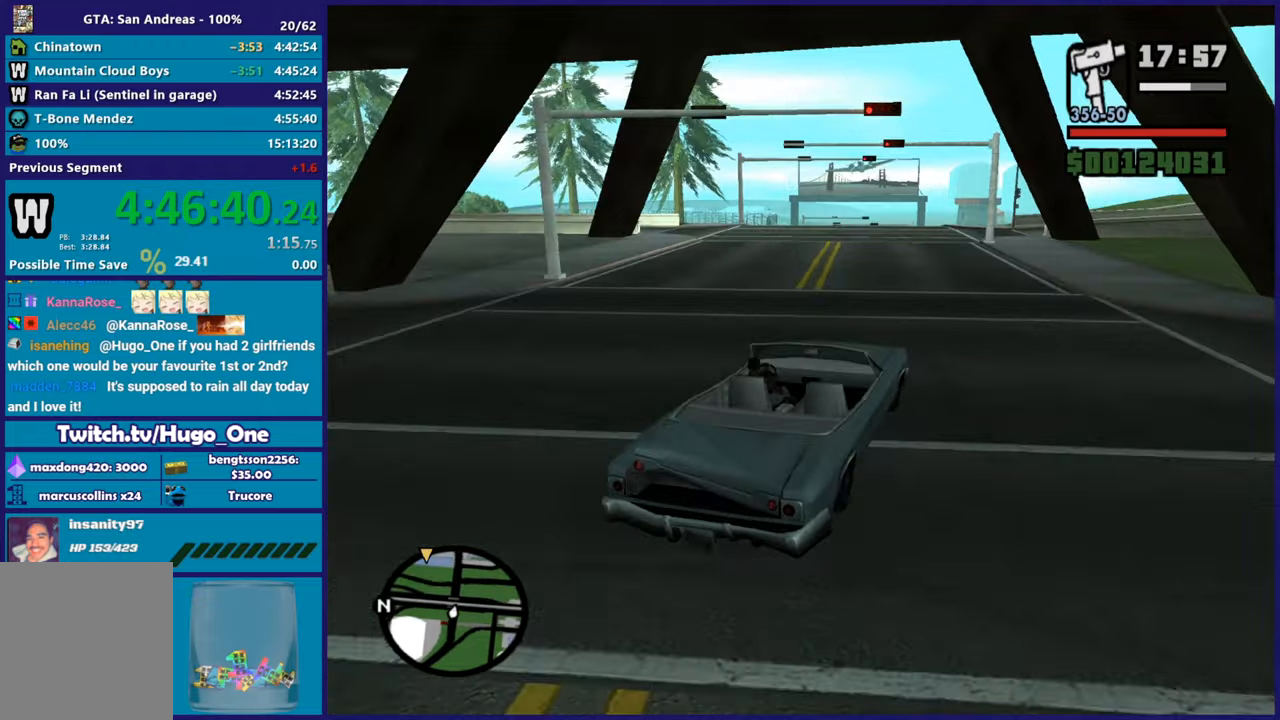
{"buttons": ["R2"], "left_stick": "up-left", "right_stick": "center", "button_events": []}
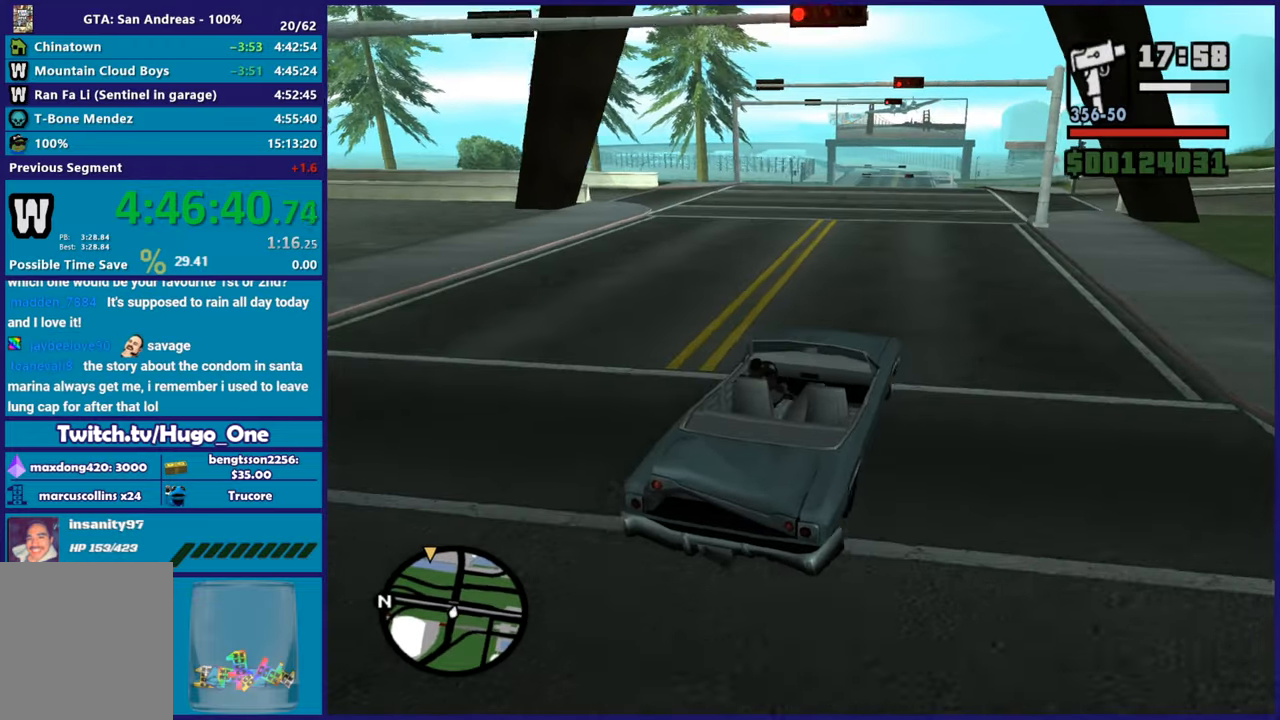
{"buttons": ["R2"], "left_stick": "center", "right_stick": "center", "button_events": []}
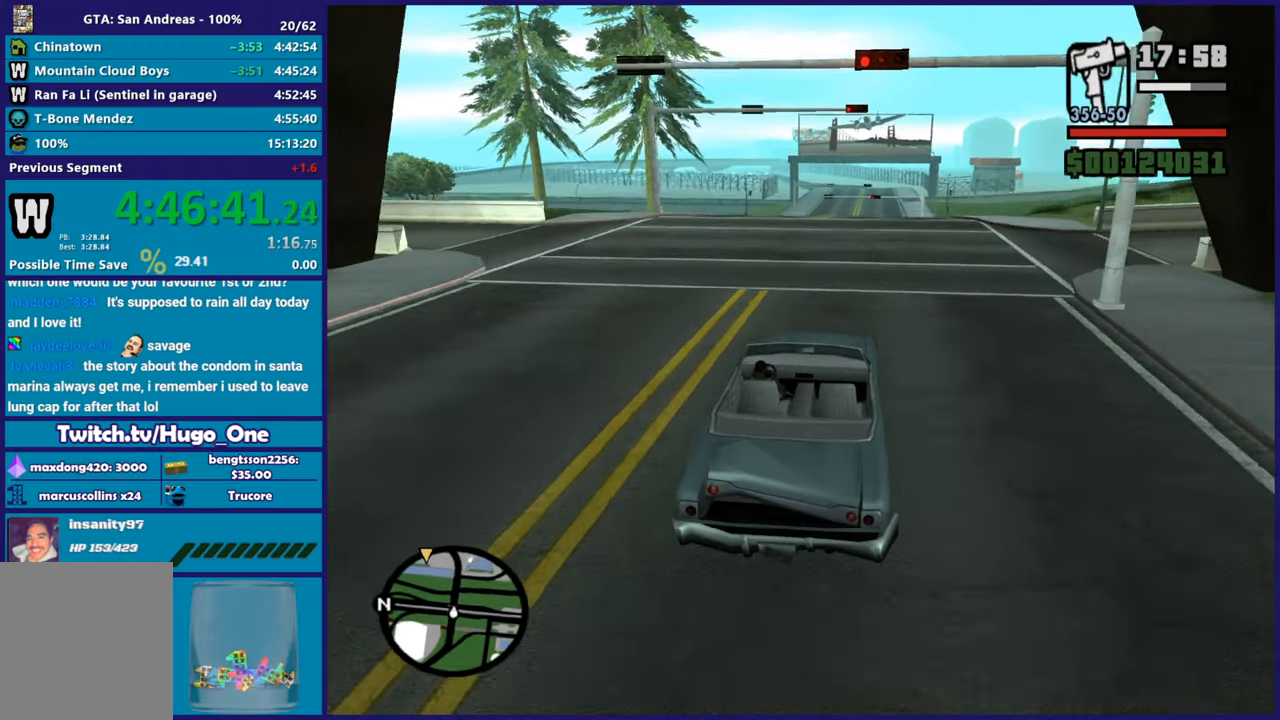
{"buttons": ["R2"], "left_stick": "center", "right_stick": "center", "button_events": []}
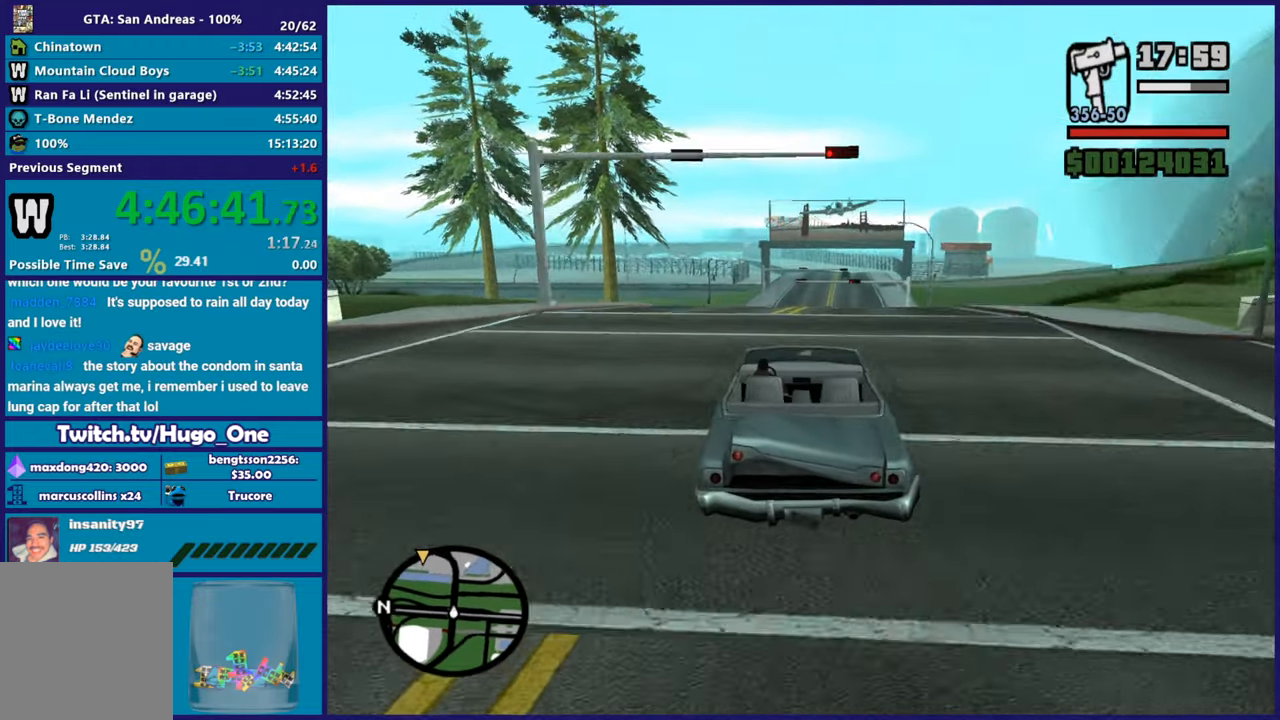
{"buttons": ["R2"], "left_stick": "center", "right_stick": "center", "button_events": []}
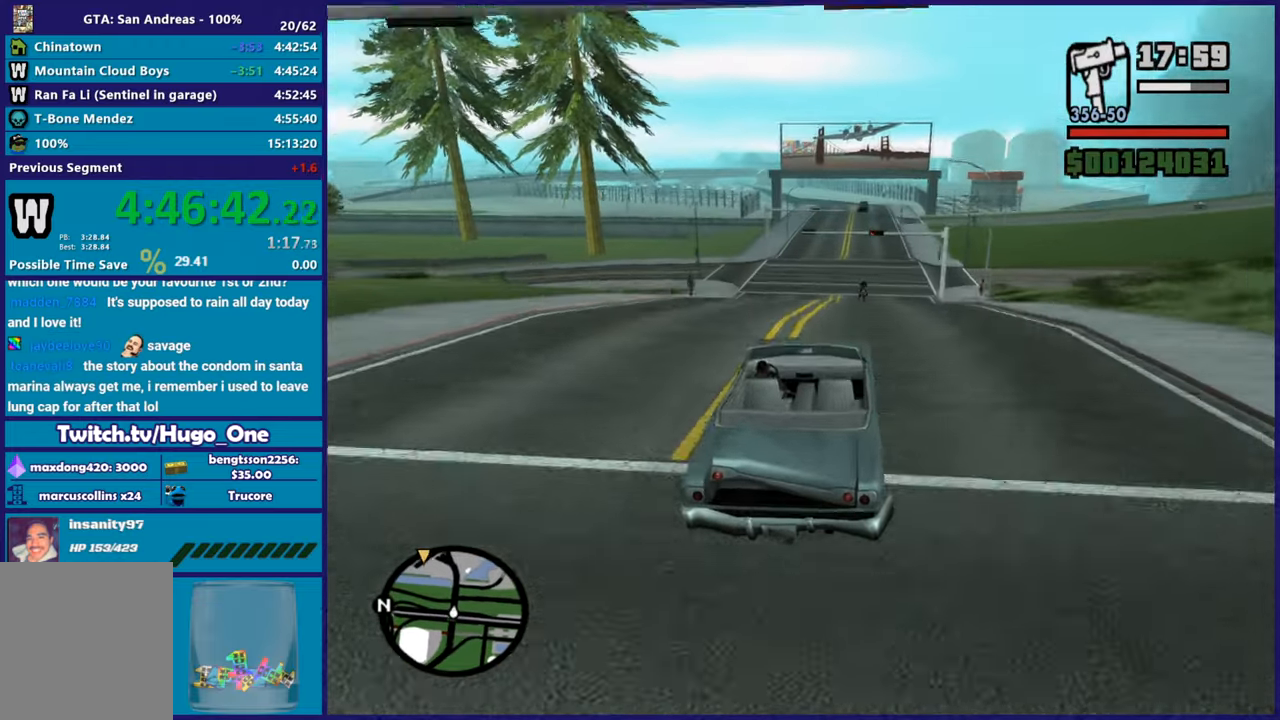
{"buttons": ["R2"], "left_stick": "center", "right_stick": "center", "button_events": []}
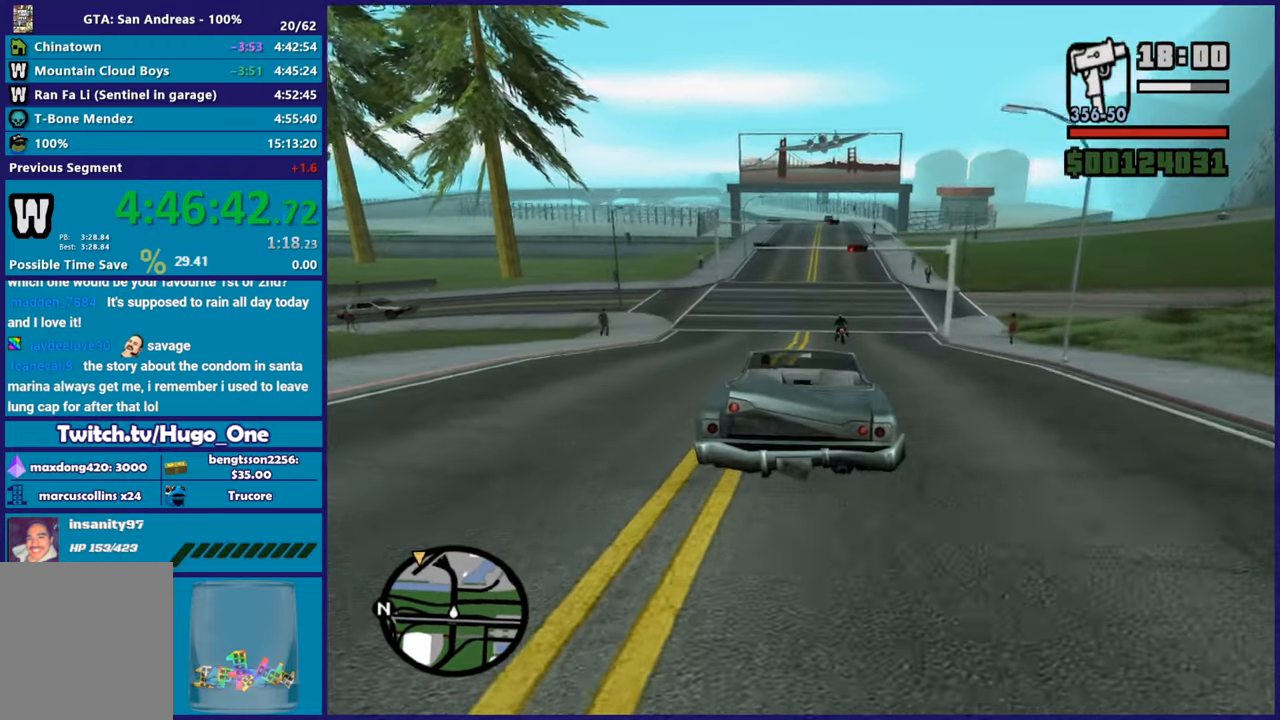
{"buttons": ["R2"], "left_stick": "center", "right_stick": "down", "button_events": []}
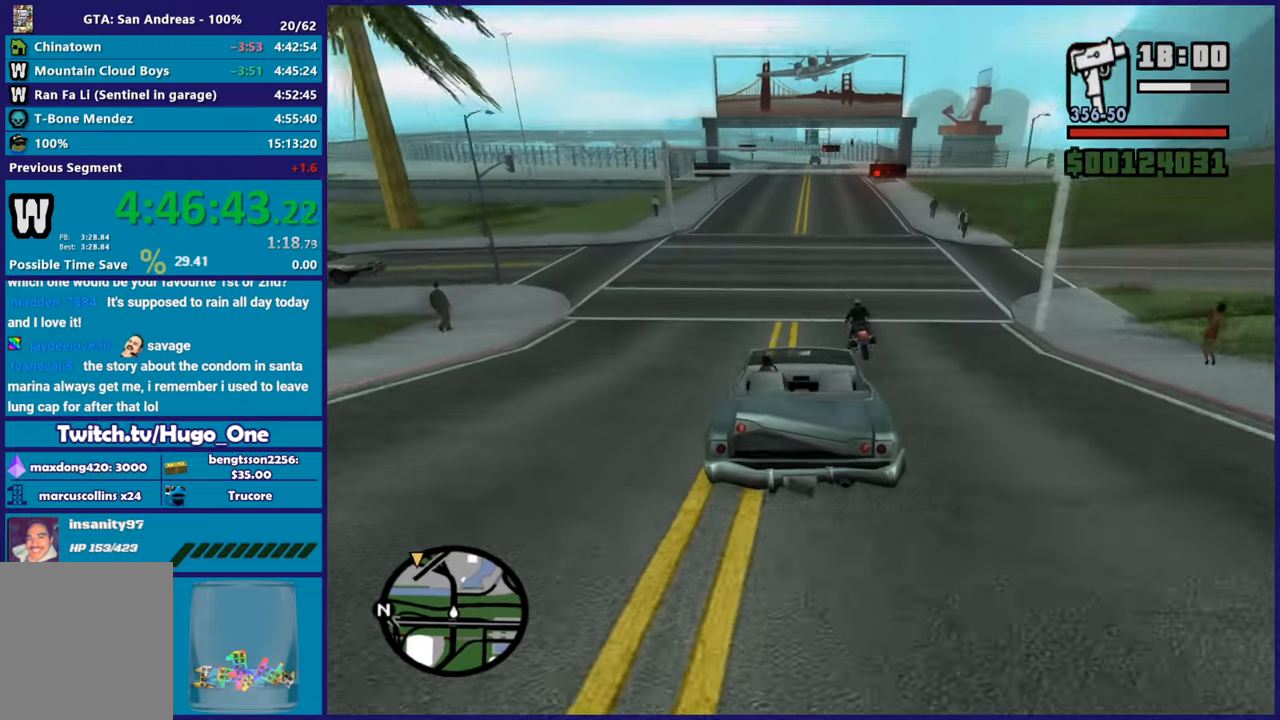
{"buttons": ["R2"], "left_stick": "right", "right_stick": "down-left", "button_events": []}
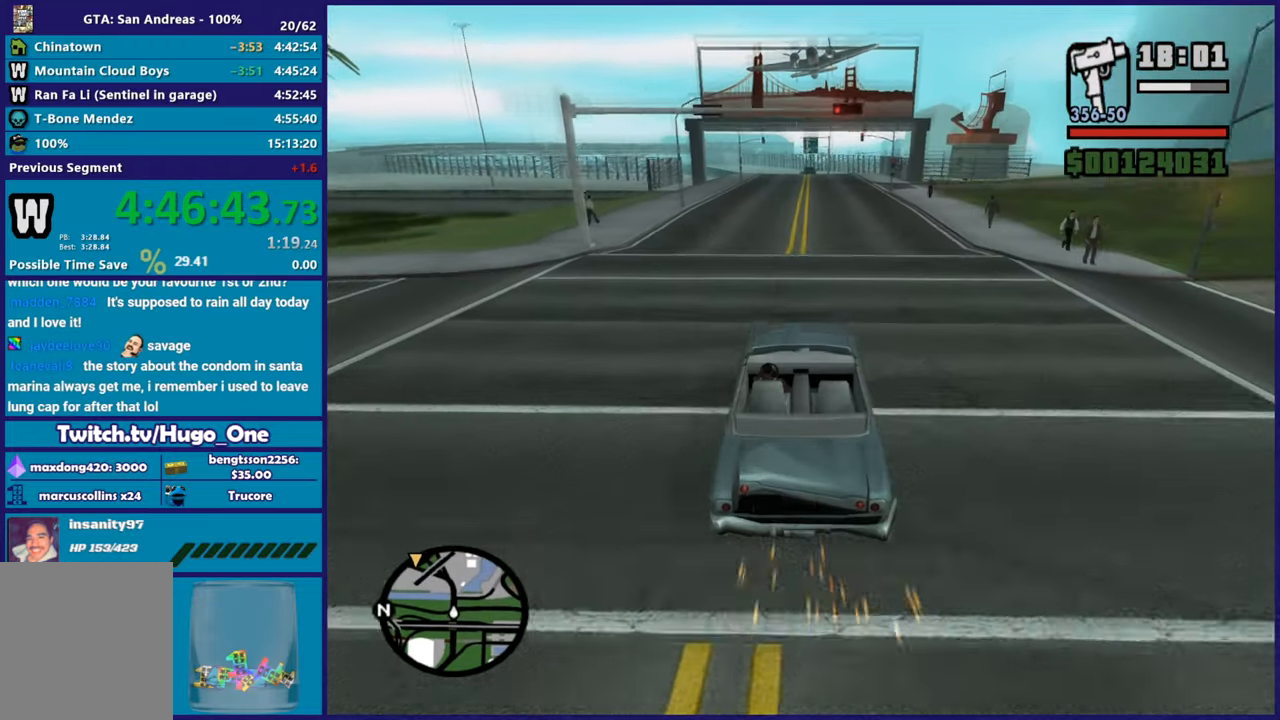
{"buttons": ["R2"], "left_stick": "up-left", "right_stick": "down-left", "button_events": []}
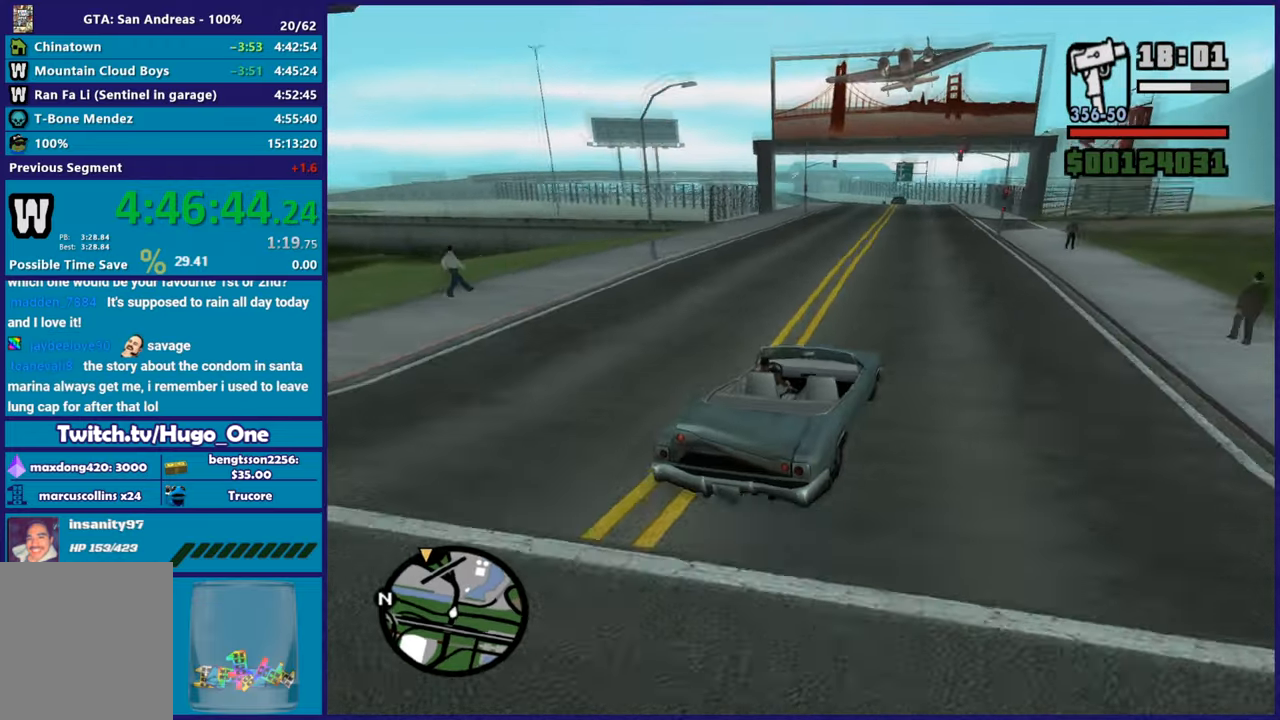
{"buttons": ["R2"], "left_stick": "center", "right_stick": "down-left", "button_events": []}
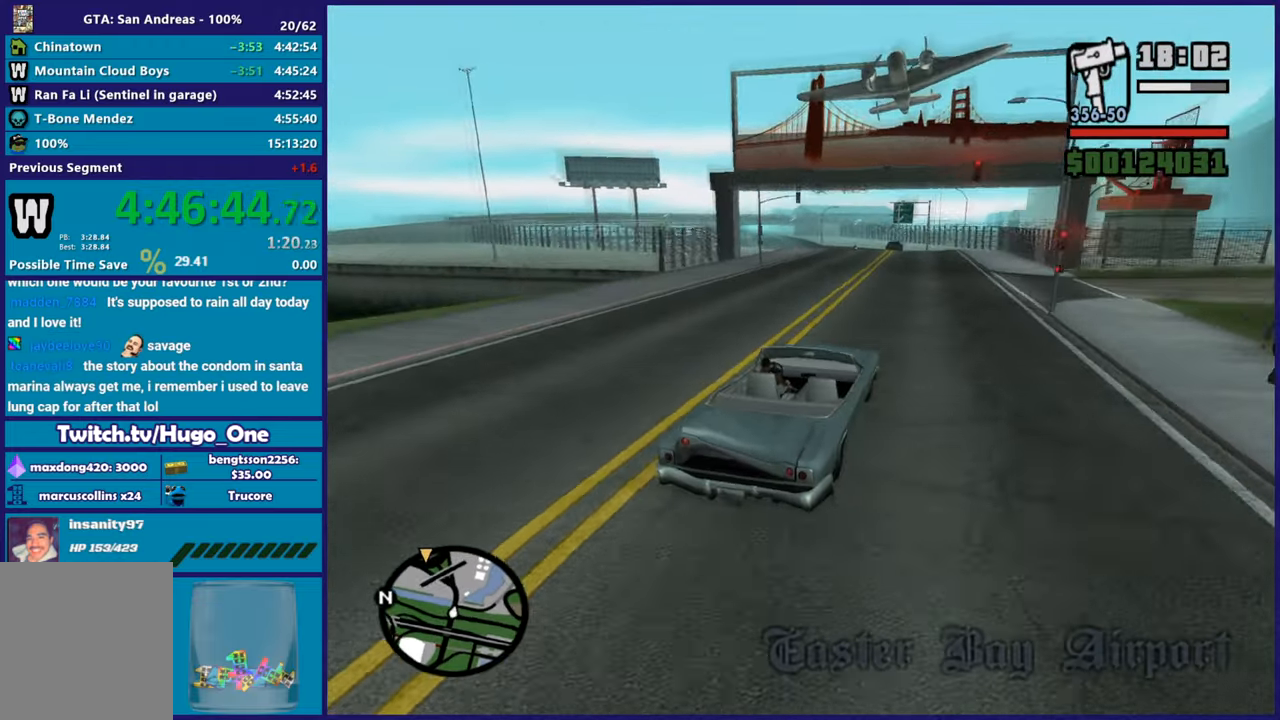
{"buttons": ["R2"], "left_stick": "left", "right_stick": "down-left", "button_events": []}
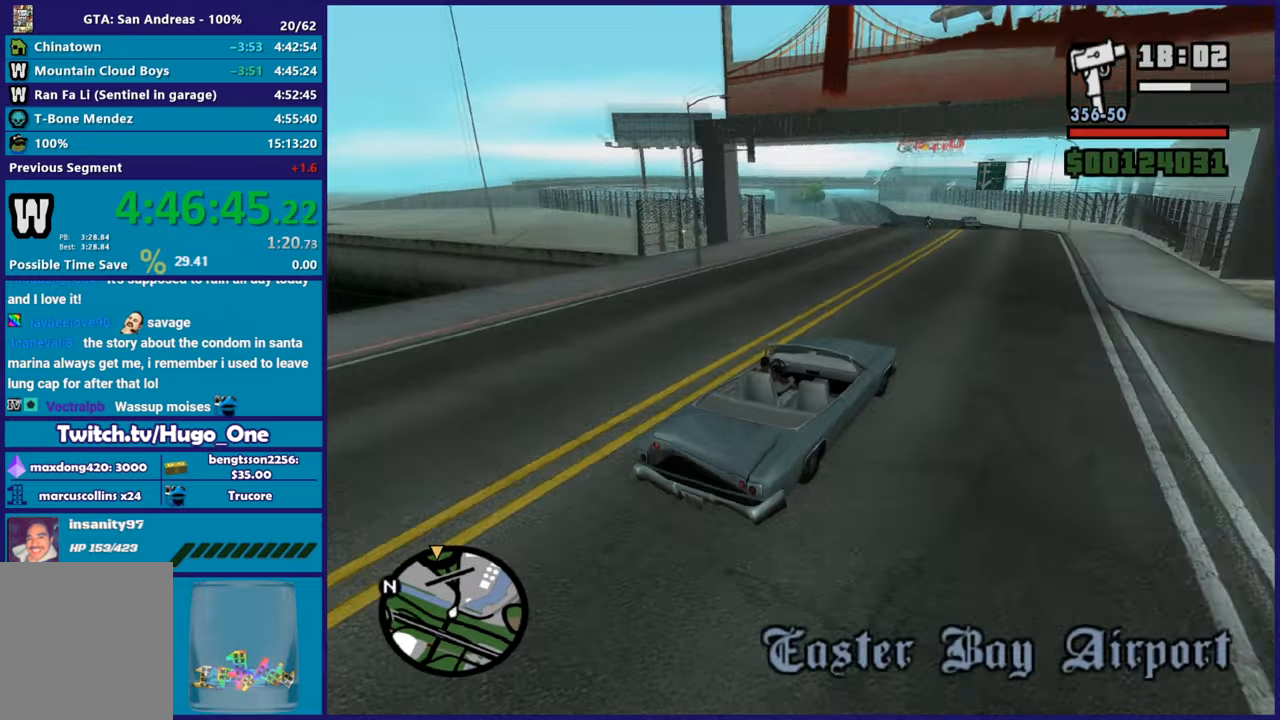
{"buttons": ["R2"], "left_stick": "center", "right_stick": "down-left", "button_events": [[83, "R2", "up"], [400, "R2", "down"]]}
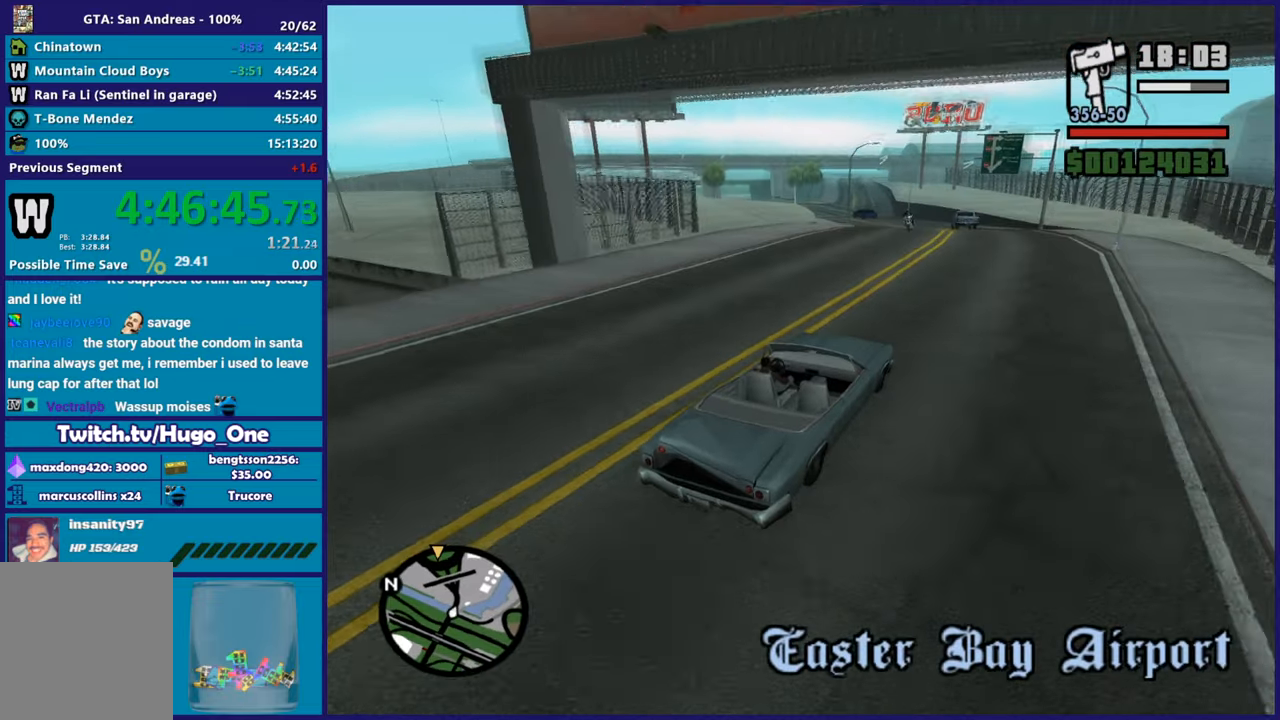
{"buttons": ["R2"], "left_stick": "center", "right_stick": "down-left", "button_events": [[351, "R2", "up"], [451, "R2", "down"]]}
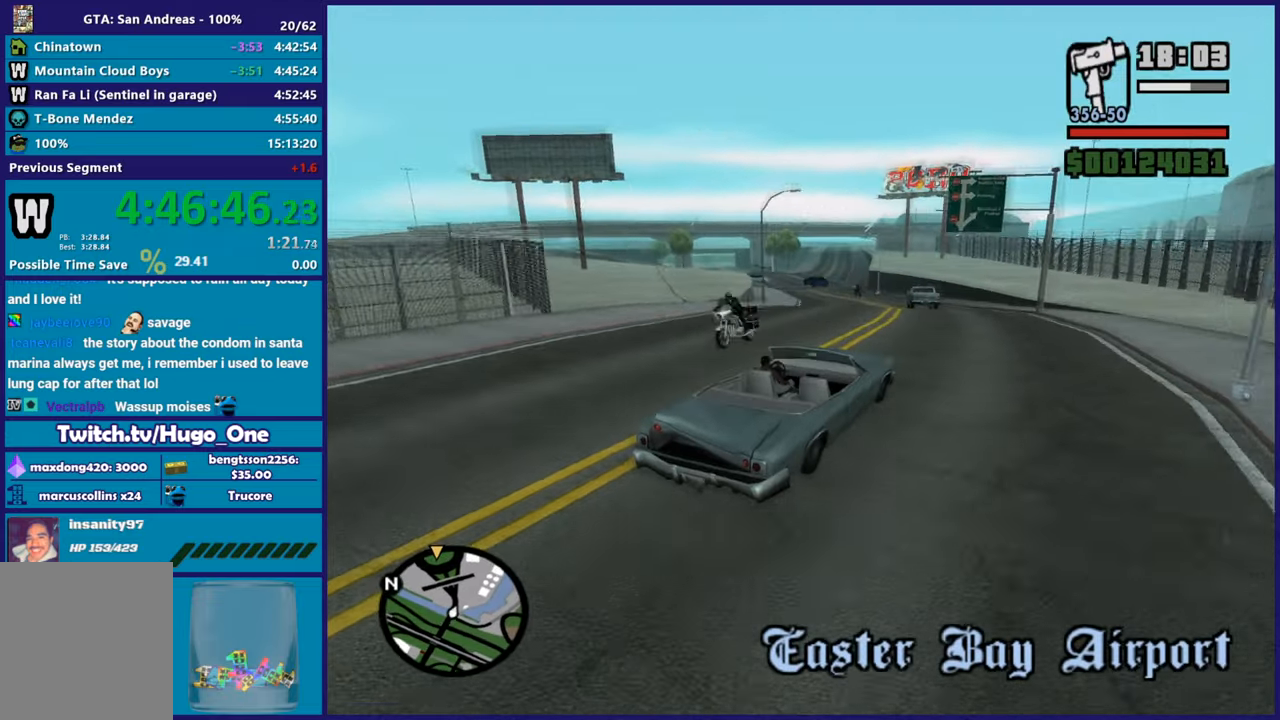
{"buttons": [], "left_stick": "left", "right_stick": "down-left", "button_events": [[400, "R2", "up"]]}
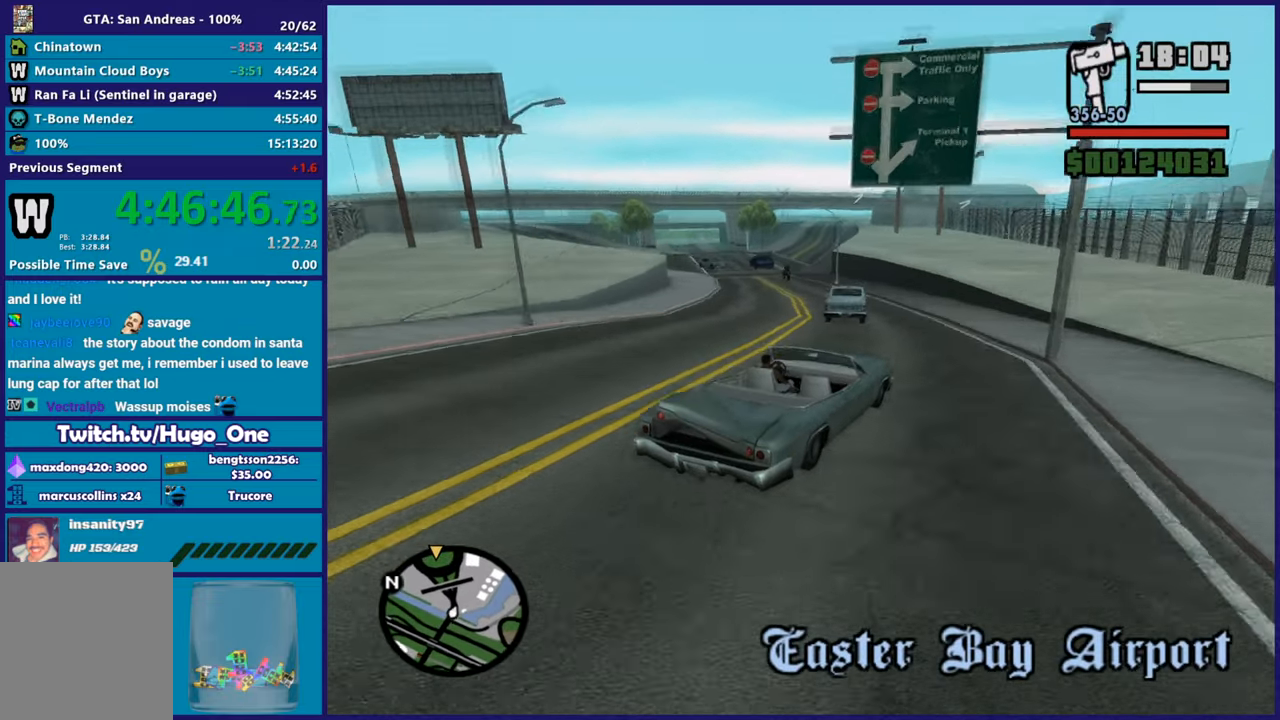
{"buttons": ["R2"], "left_stick": "left", "right_stick": "down-left", "button_events": [[367, "R2", "down"]]}